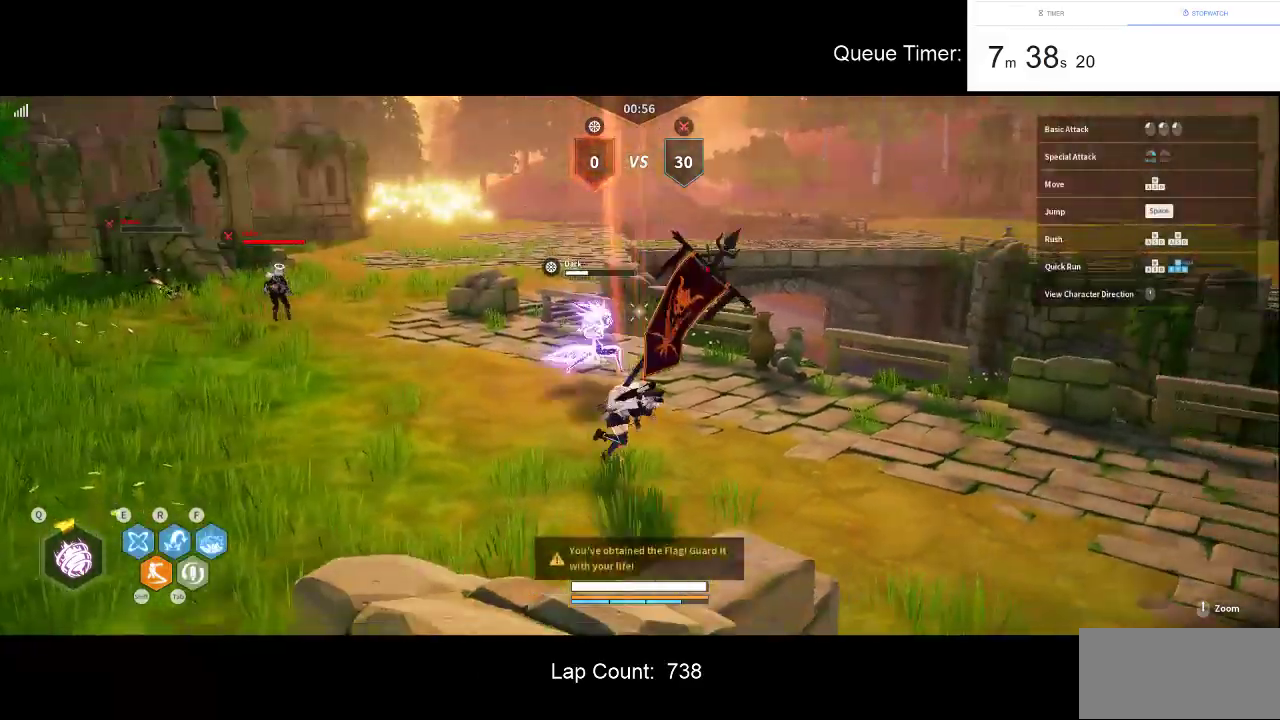
Gameplay with keyboard and mouse; each line is a JSON object with the keys and mouse buttons held at the frame after it. "events" lists presses ("down") and releases ("up") of "a", "ctrl", "d", "e", "f", "q", "r", "s", "shift", "space", "tab", "w", "mouse_left", "mouse_wheel" and "mouse_right" between this image and that frame as [ms after this image, input, new state], when the widget could be followed in between. "mouse_left", "mouse_wheel", "mouse_right" = the "left", "wheel", "right" buttons of the "mouse" list. No other keys are recorded. "wheel" means that the mouse wheel is clicked or scrolled. Not read: mouse_move.
{"keys": ["d"], "mouse": [], "events": [[400, "shift", "down"], [500, "shift", "up"]]}
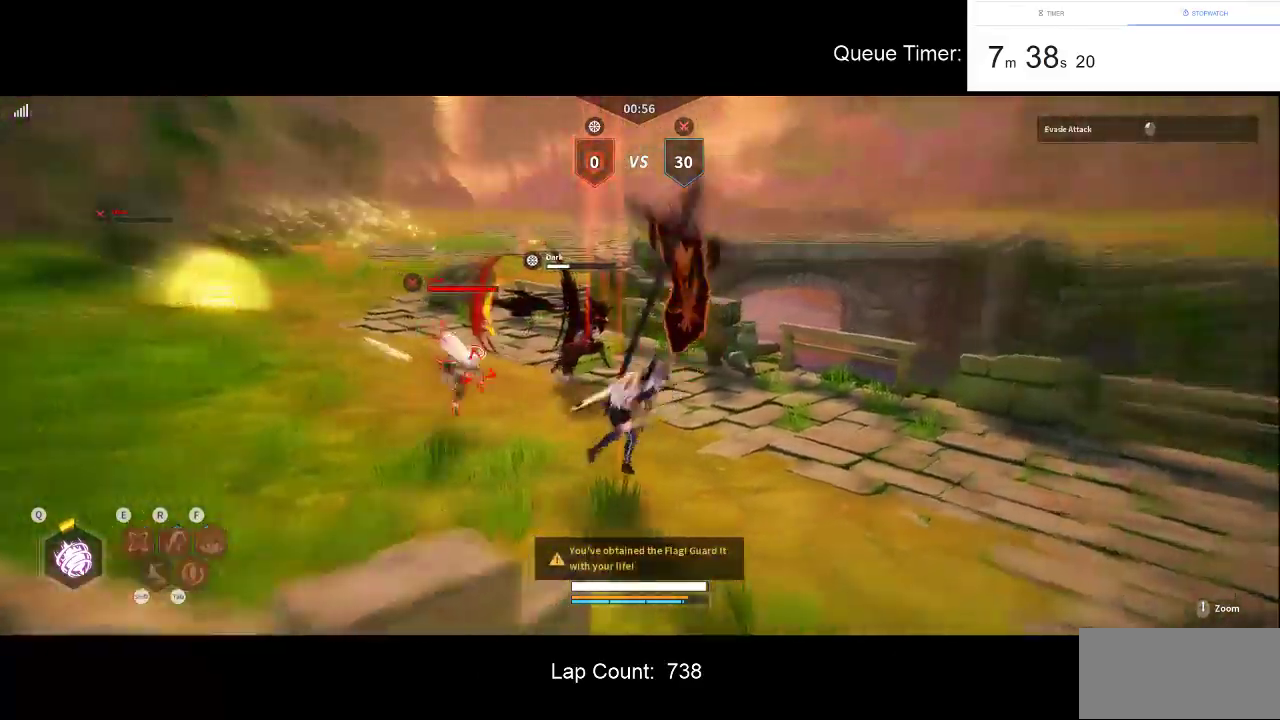
{"keys": ["w"], "mouse": [], "events": [[266, "d", "up"], [316, "w", "down"]]}
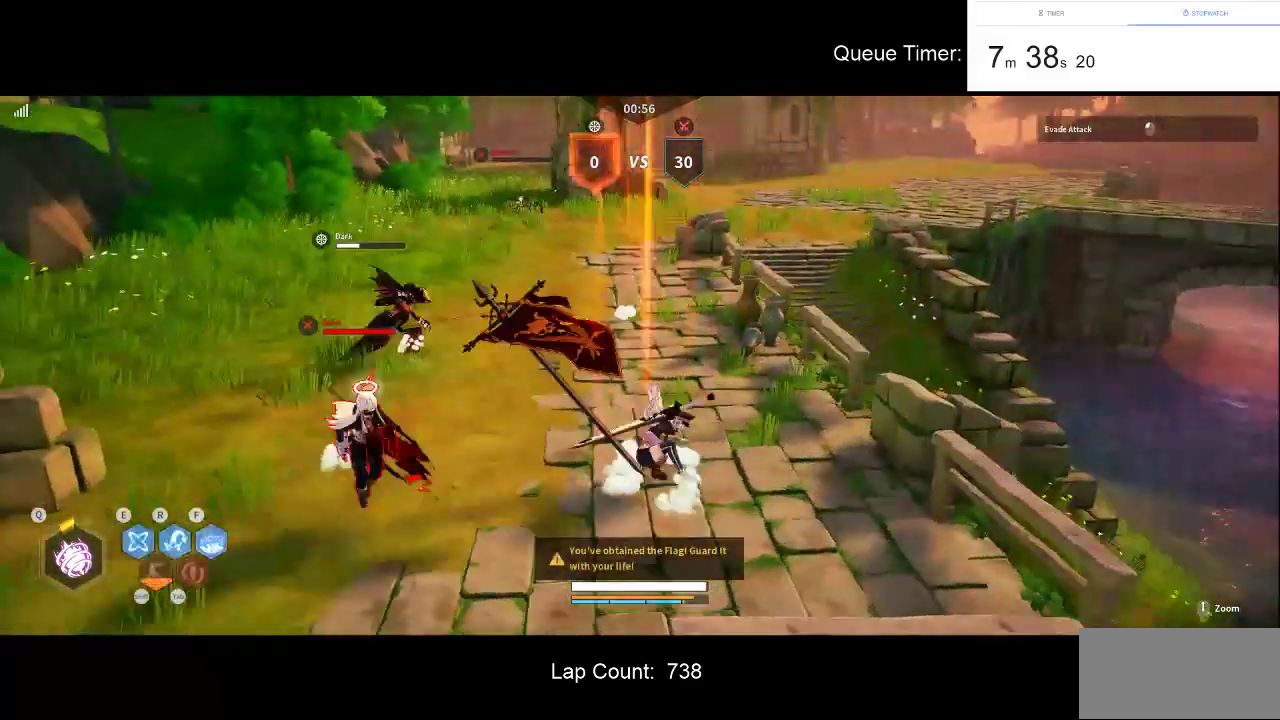
{"keys": ["a"], "mouse": ["left"], "events": [[100, "a", "down"], [200, "w", "up"], [250, "f", "down"], [283, "mouse_left", "down"], [383, "f", "up"], [433, "mouse_left", "up"], [483, "mouse_left", "down"]]}
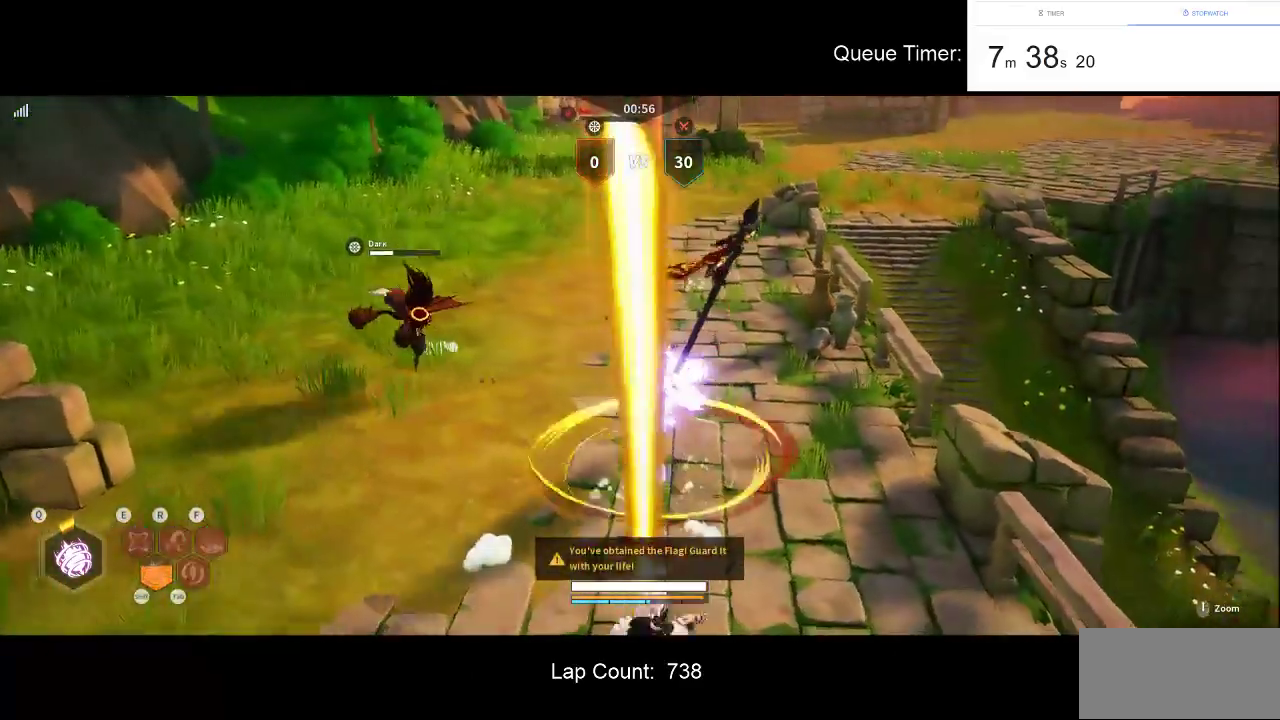
{"keys": [], "mouse": ["left"], "events": [[16, "a", "up"], [450, "mouse_left", "up"], [500, "mouse_left", "down"]]}
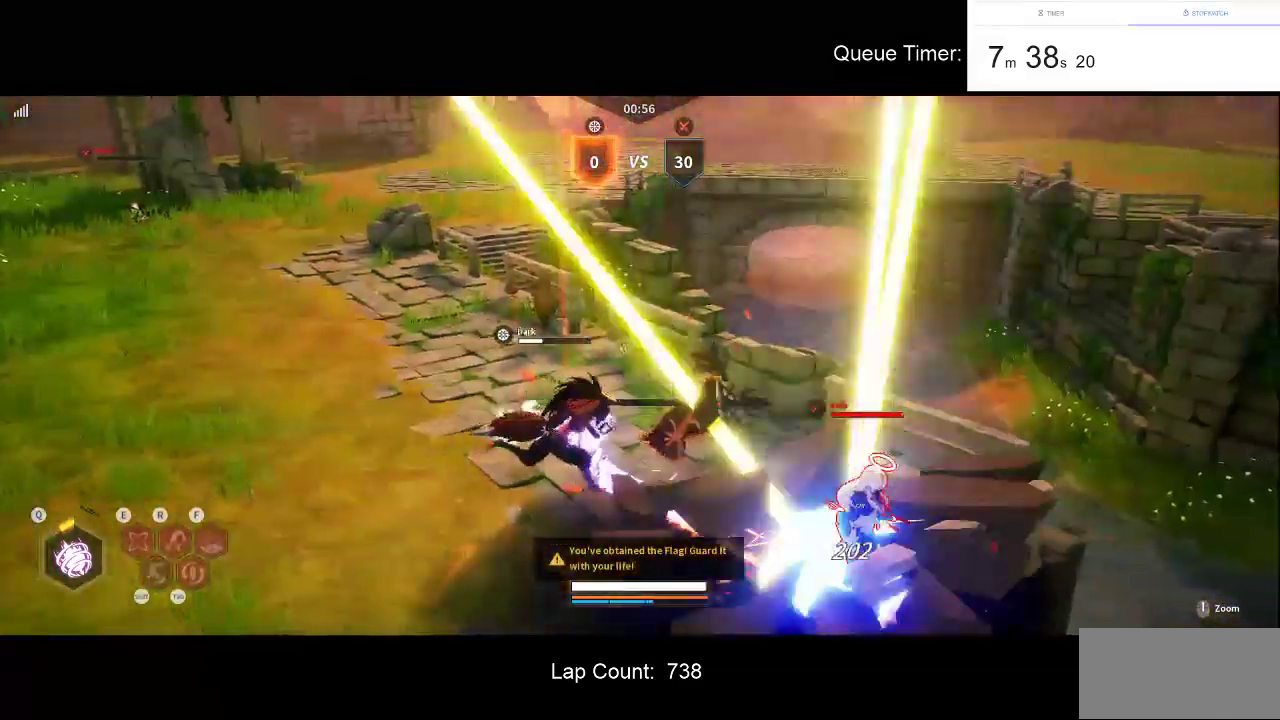
{"keys": [], "mouse": ["left"], "events": [[133, "mouse_left", "up"], [183, "mouse_left", "down"], [266, "mouse_left", "up"], [366, "mouse_left", "down"]]}
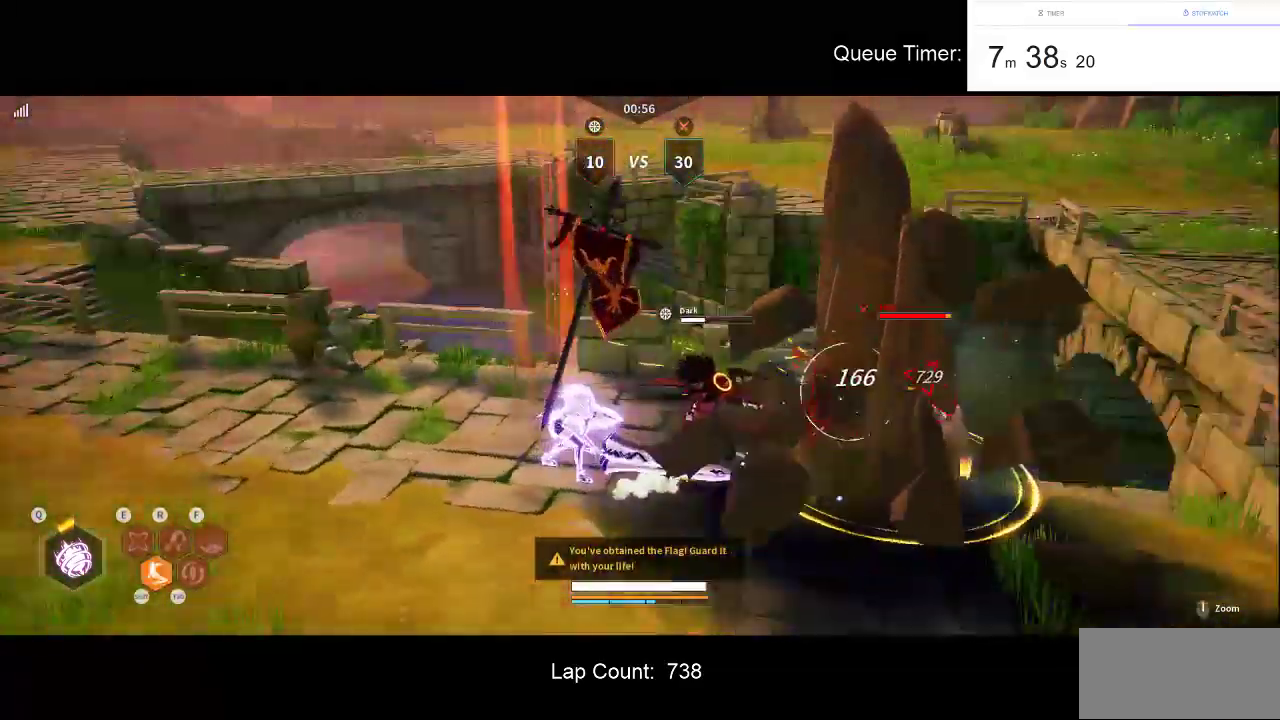
{"keys": [], "mouse": ["left"], "events": [[16, "mouse_left", "up"], [50, "mouse_left", "down"], [200, "mouse_left", "up"], [250, "mouse_left", "down"], [383, "mouse_left", "up"], [433, "mouse_left", "down"]]}
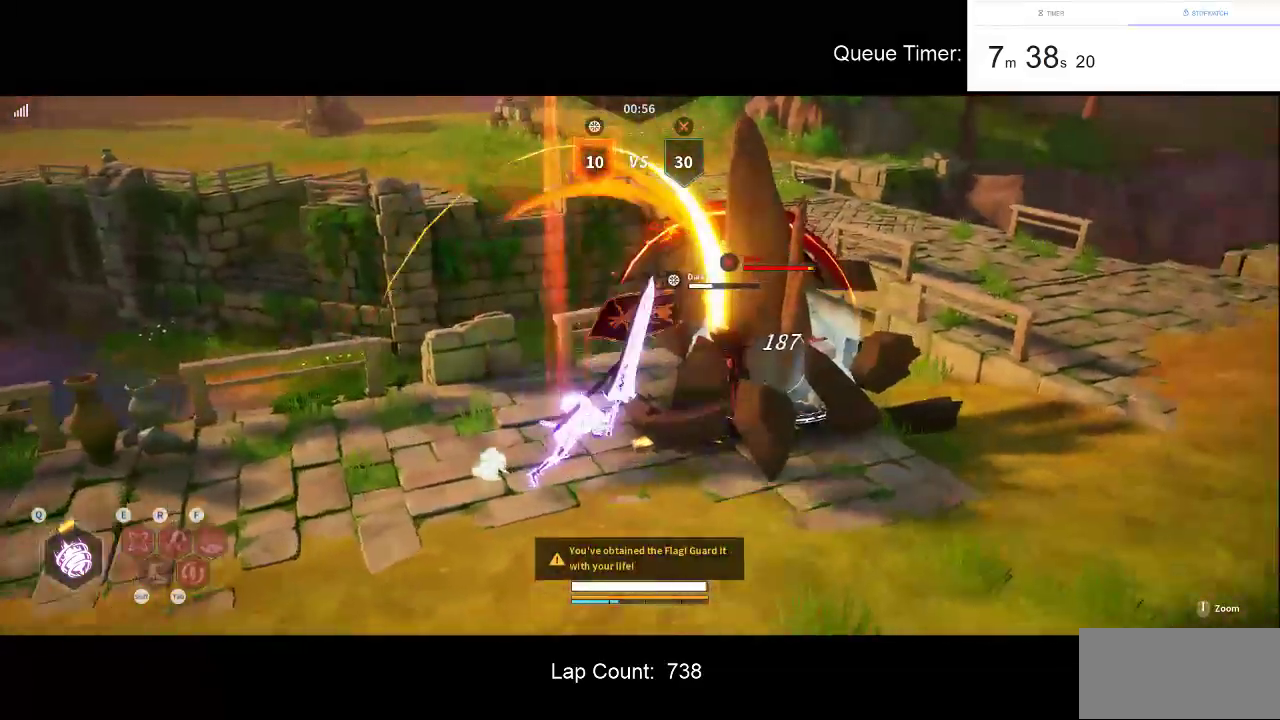
{"keys": [], "mouse": ["left"], "events": [[300, "mouse_left", "up"], [350, "mouse_left", "down"]]}
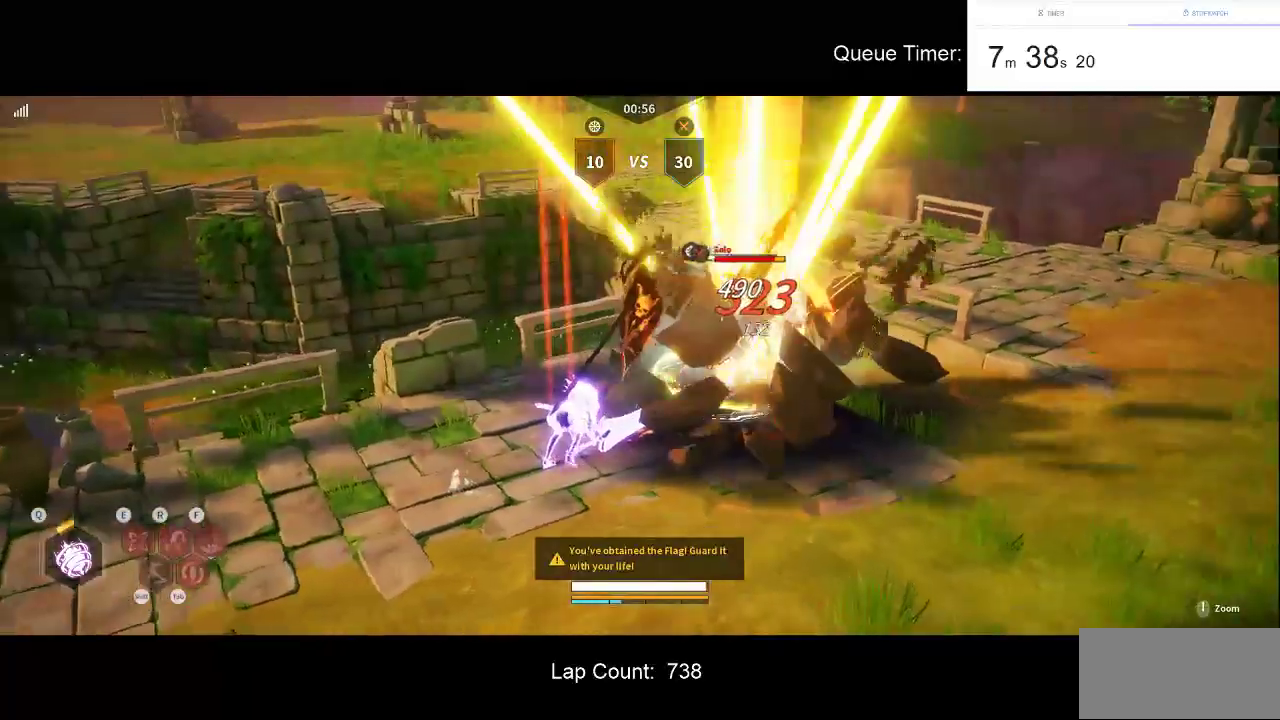
{"keys": ["d"], "mouse": [], "events": [[133, "mouse_left", "up"], [183, "d", "down"]]}
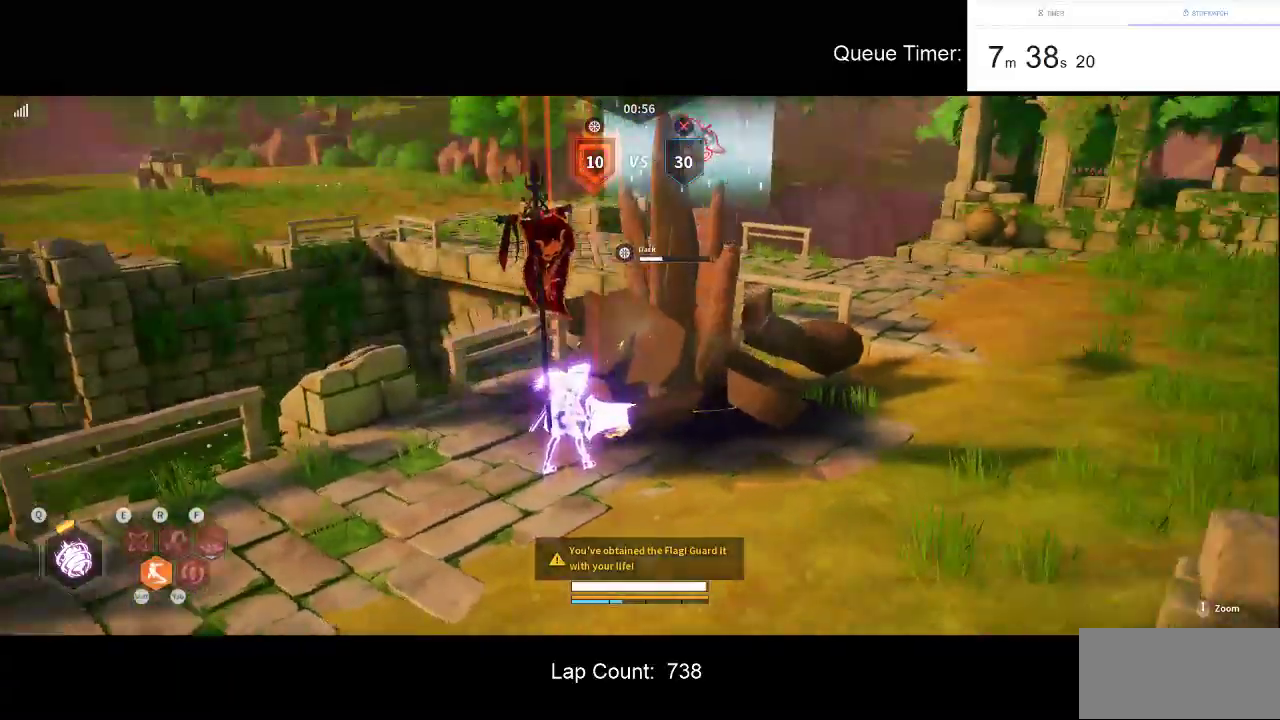
{"keys": [], "mouse": [], "events": [[100, "tab", "down"], [200, "tab", "up"], [283, "d", "up"], [283, "mouse_left", "down"], [433, "mouse_left", "up"]]}
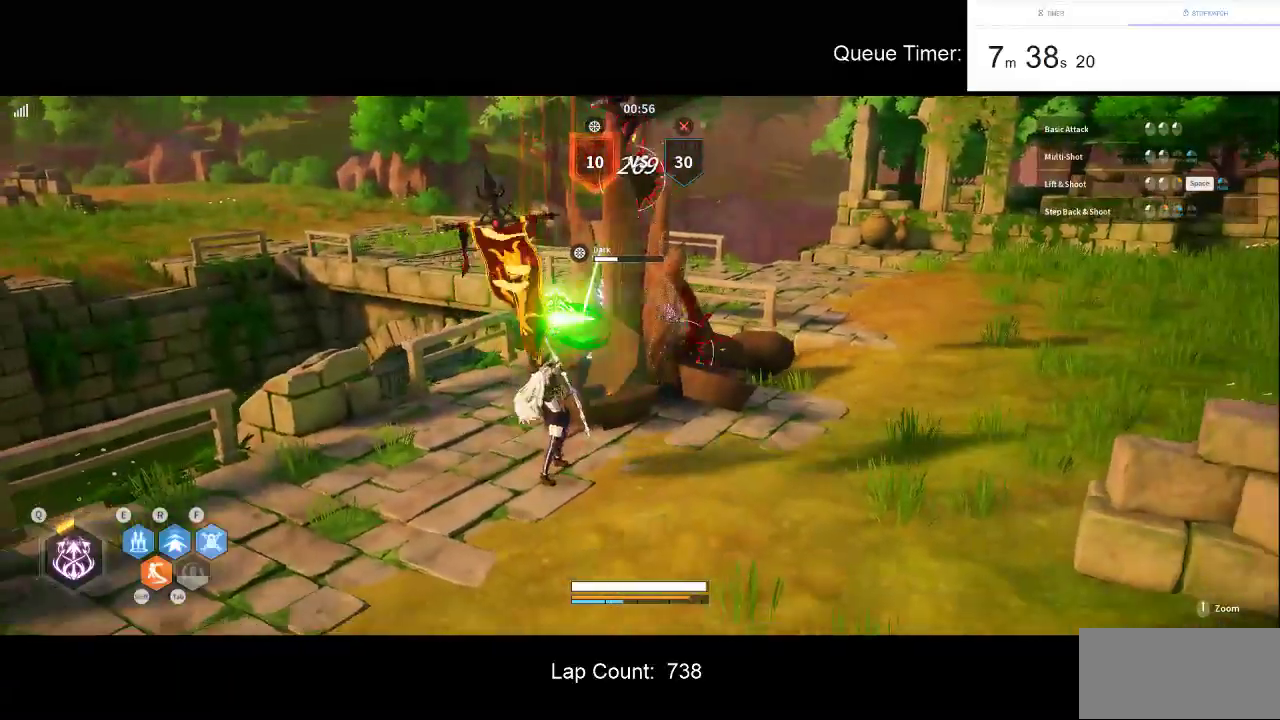
{"keys": [], "mouse": [], "events": [[16, "mouse_left", "down"], [166, "mouse_left", "up"]]}
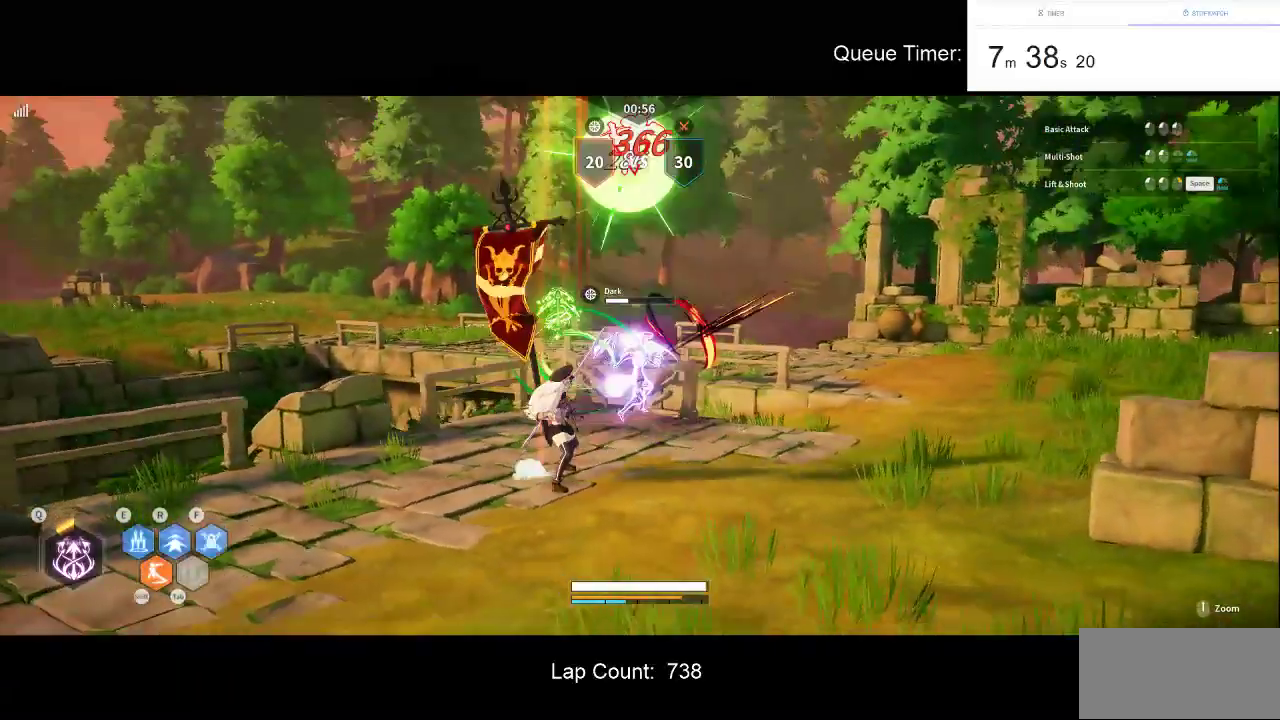
{"keys": [], "mouse": ["left"], "events": [[233, "mouse_left", "down"]]}
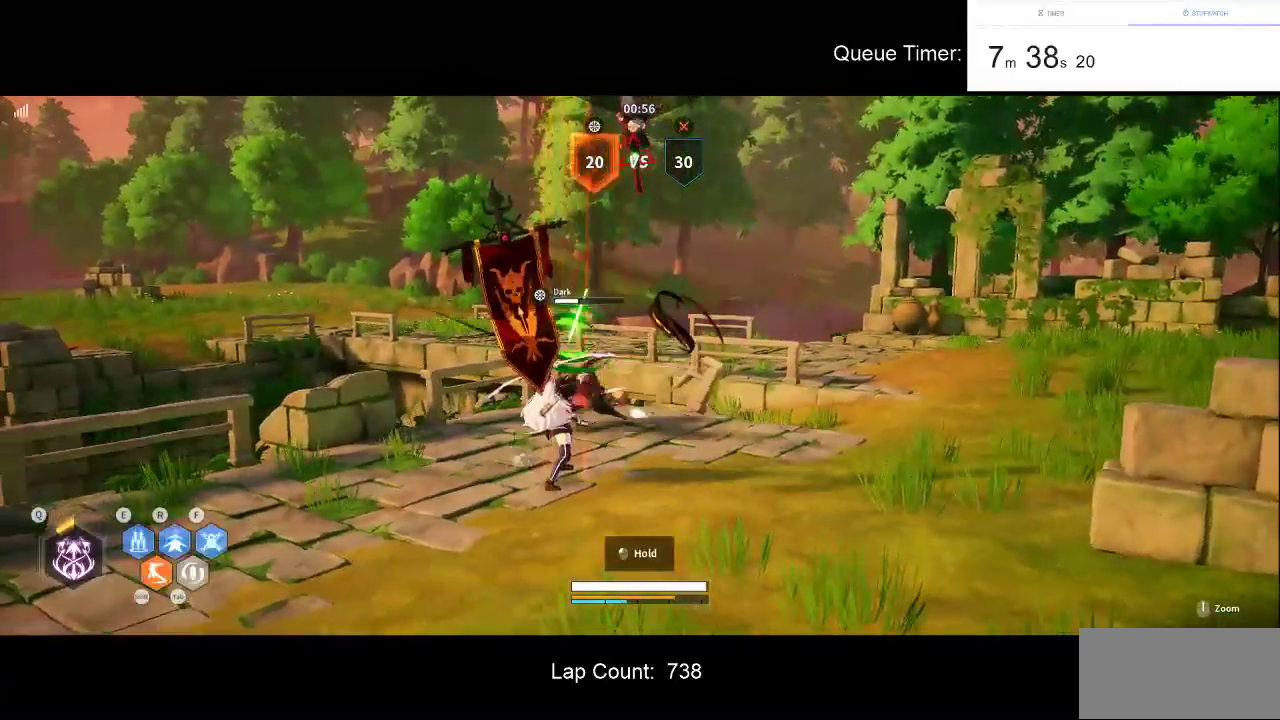
{"keys": [], "mouse": ["left"], "events": []}
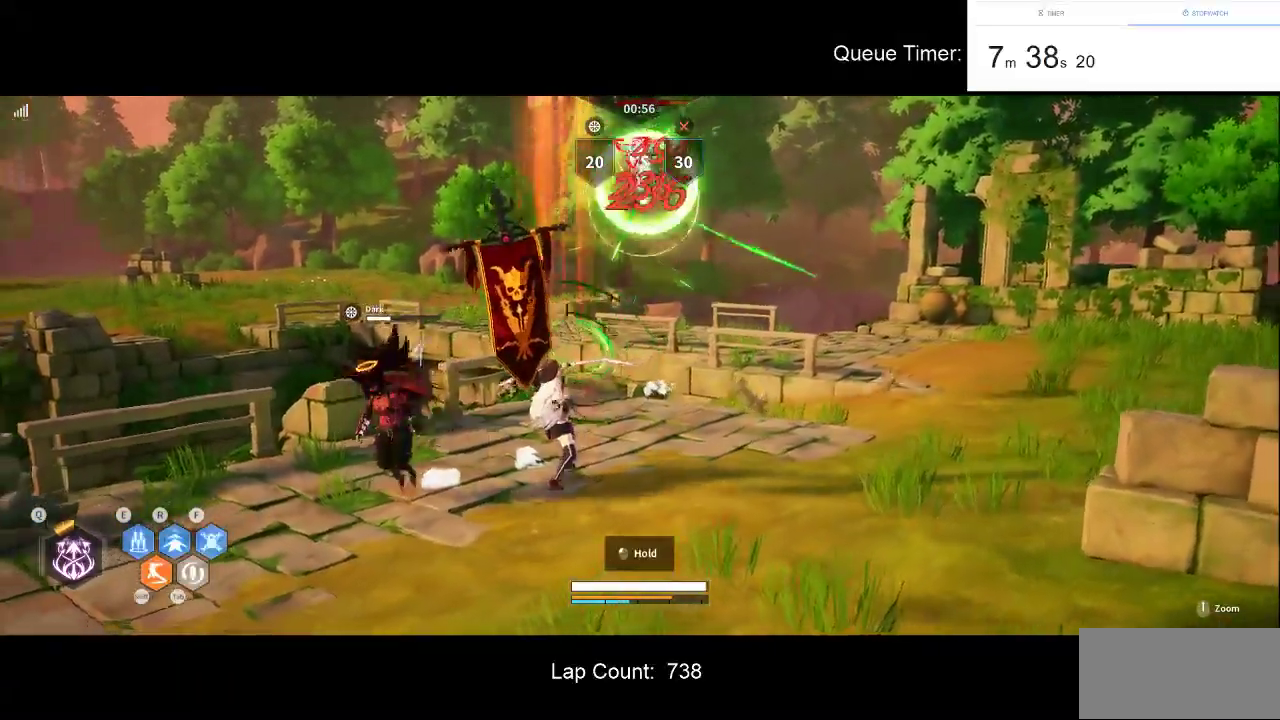
{"keys": [], "mouse": ["left"], "events": []}
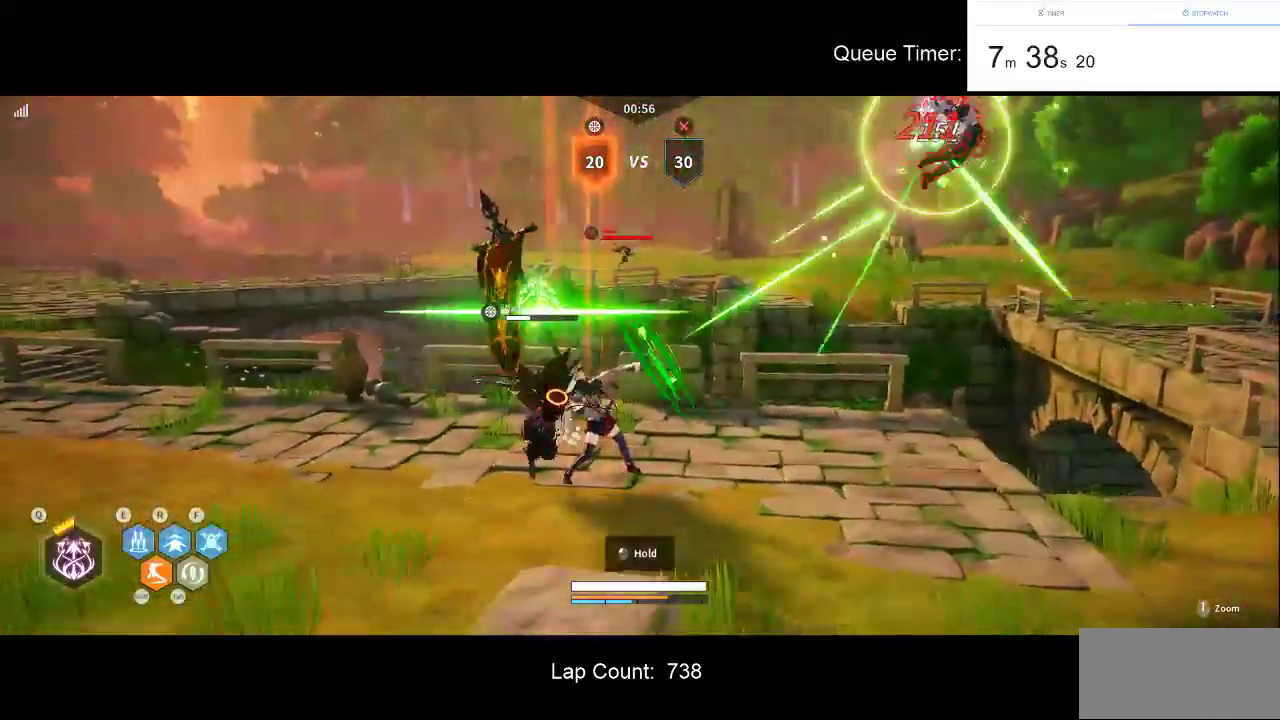
{"keys": [], "mouse": ["left"], "events": []}
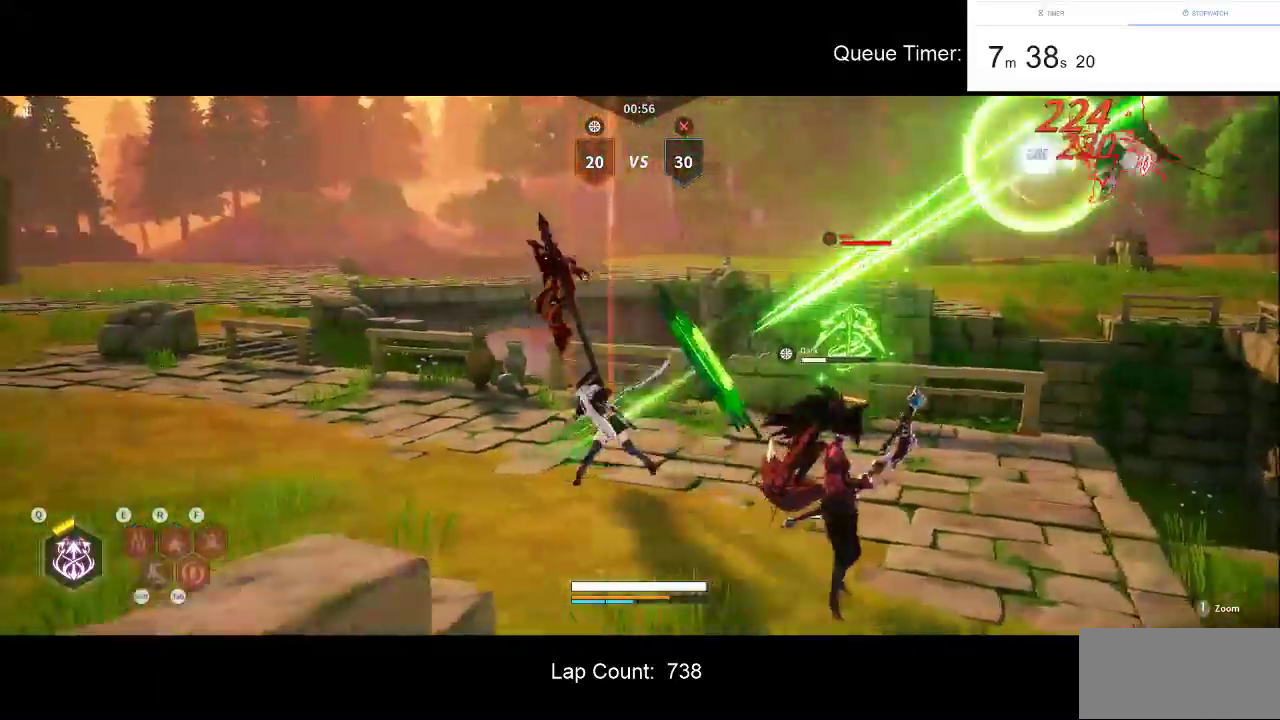
{"keys": ["w"], "mouse": [], "events": [[150, "w", "down"], [200, "d", "down"], [283, "mouse_left", "up"], [333, "d", "up"]]}
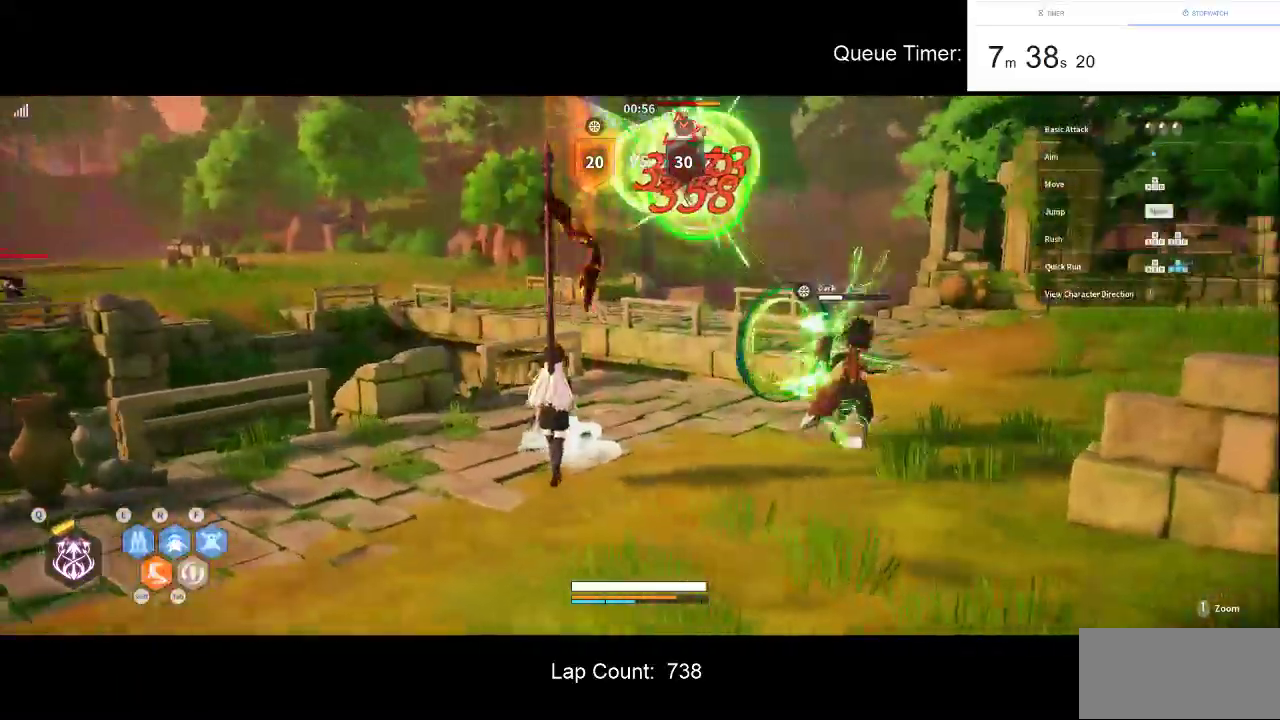
{"keys": [], "mouse": [], "events": [[66, "r", "down"], [216, "r", "up"], [266, "r", "down"], [350, "r", "up"], [400, "w", "up"]]}
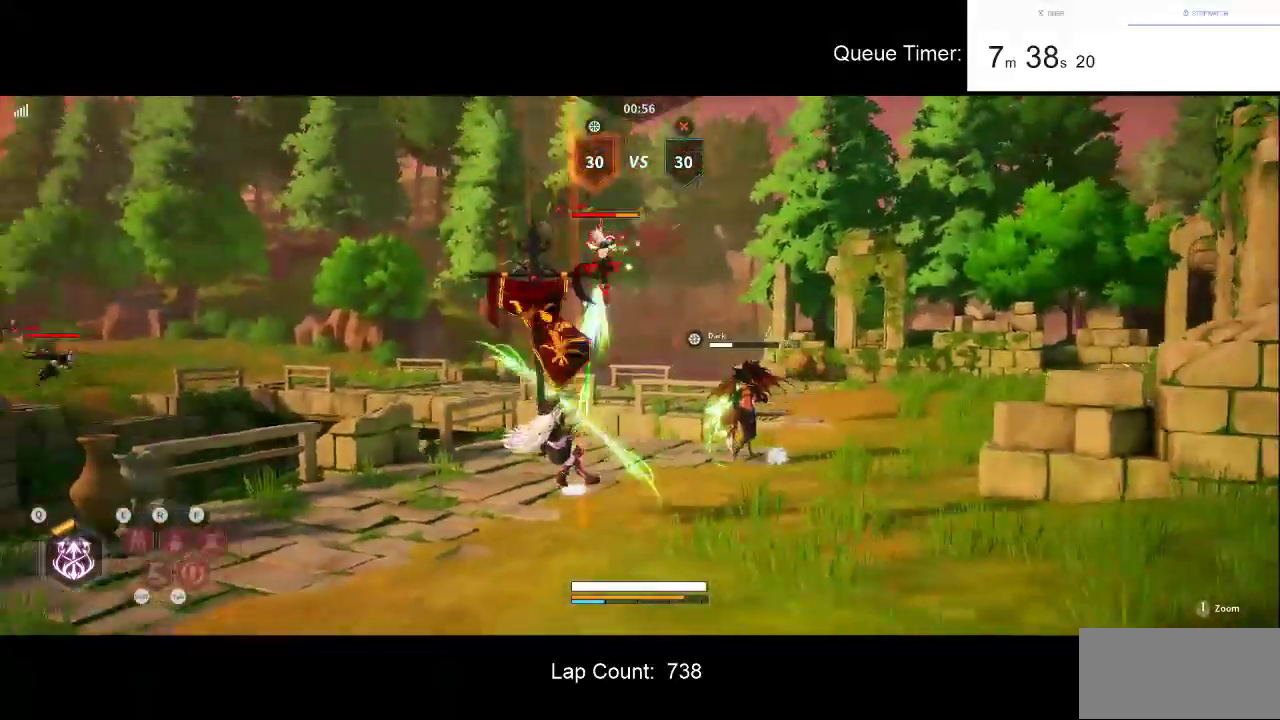
{"keys": ["w"], "mouse": [], "events": [[366, "w", "down"]]}
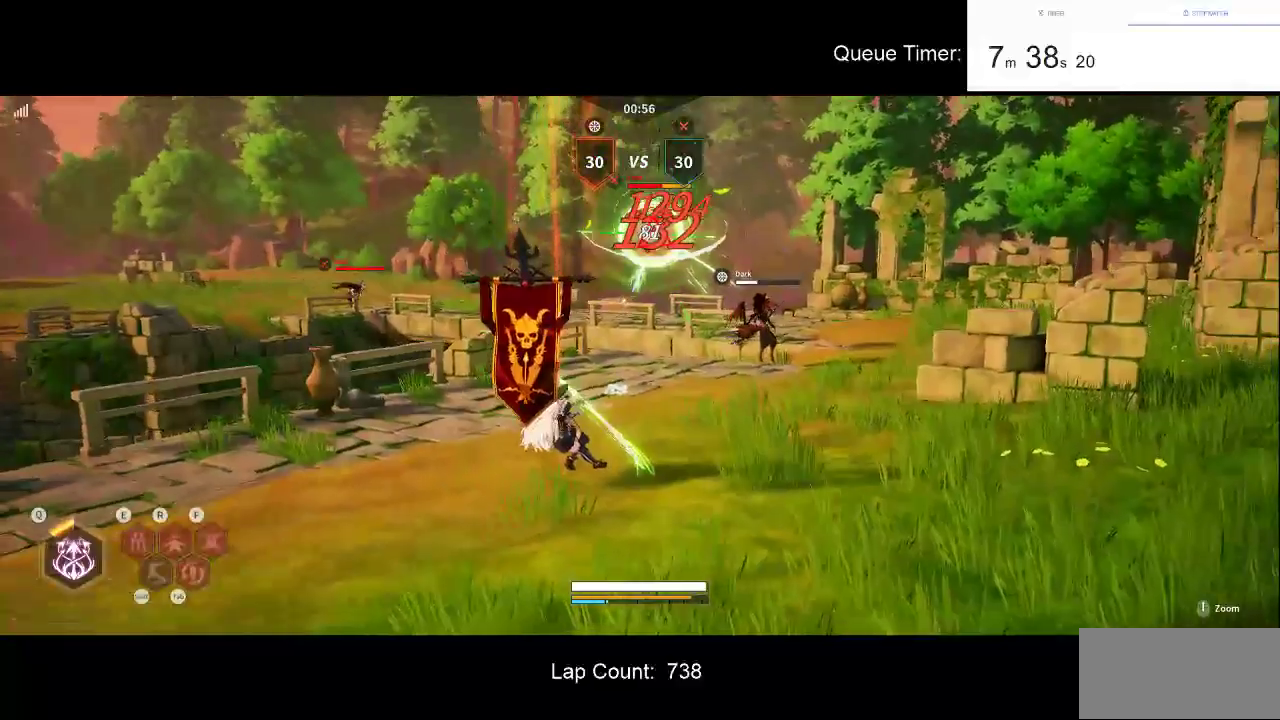
{"keys": ["f", "w"], "mouse": [], "events": [[483, "f", "down"]]}
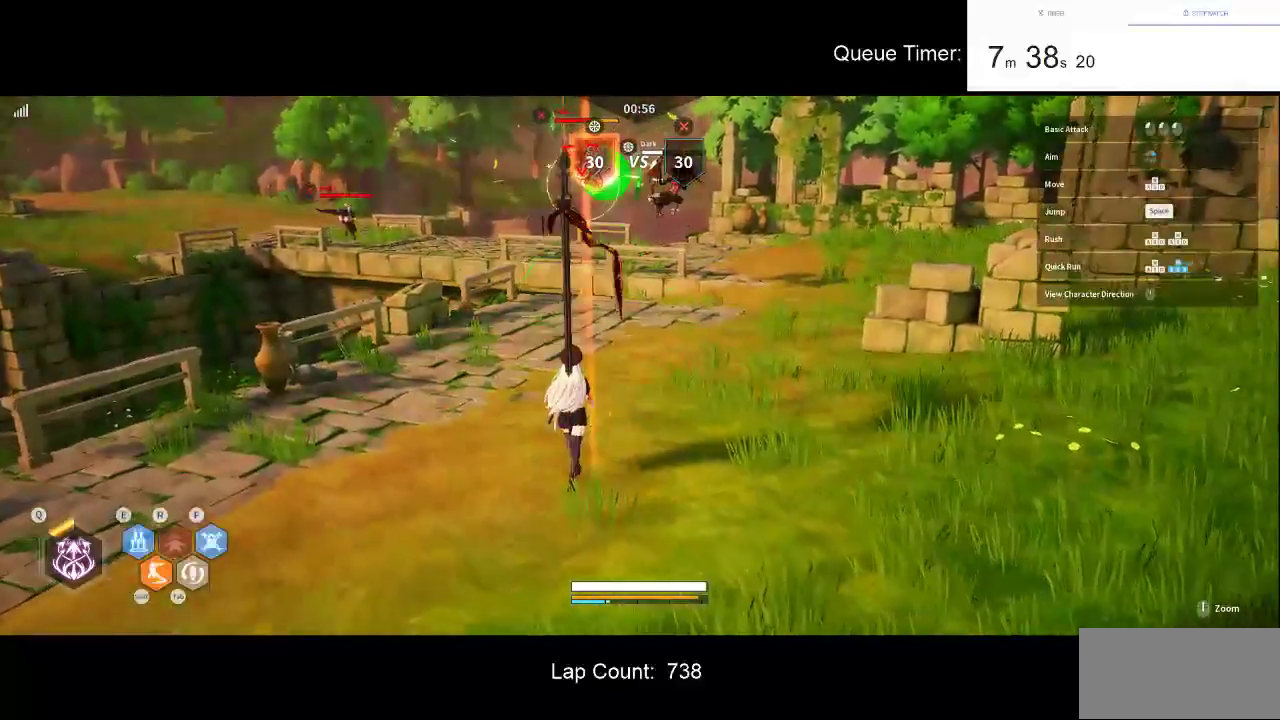
{"keys": ["w"], "mouse": ["left"], "events": [[66, "f", "up"], [116, "mouse_left", "down"], [400, "mouse_left", "up"], [450, "mouse_left", "down"]]}
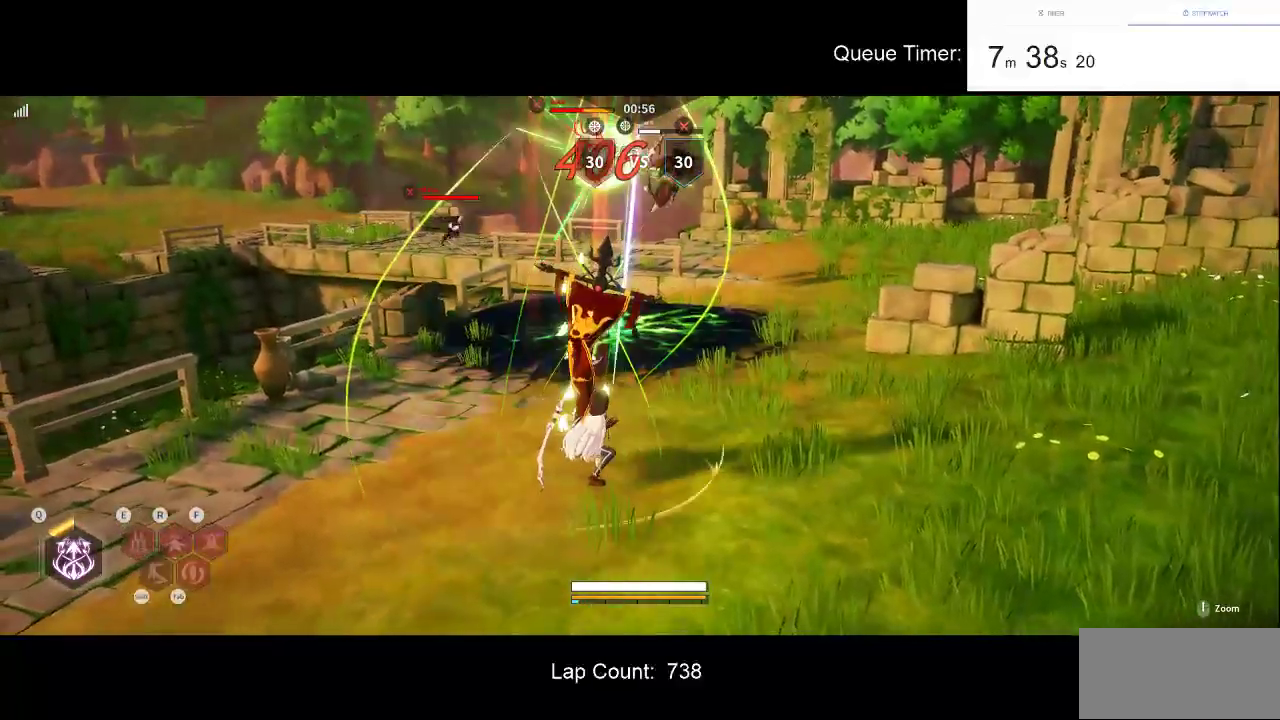
{"keys": ["a", "w"], "mouse": [], "events": [[83, "a", "down"], [83, "mouse_left", "up"]]}
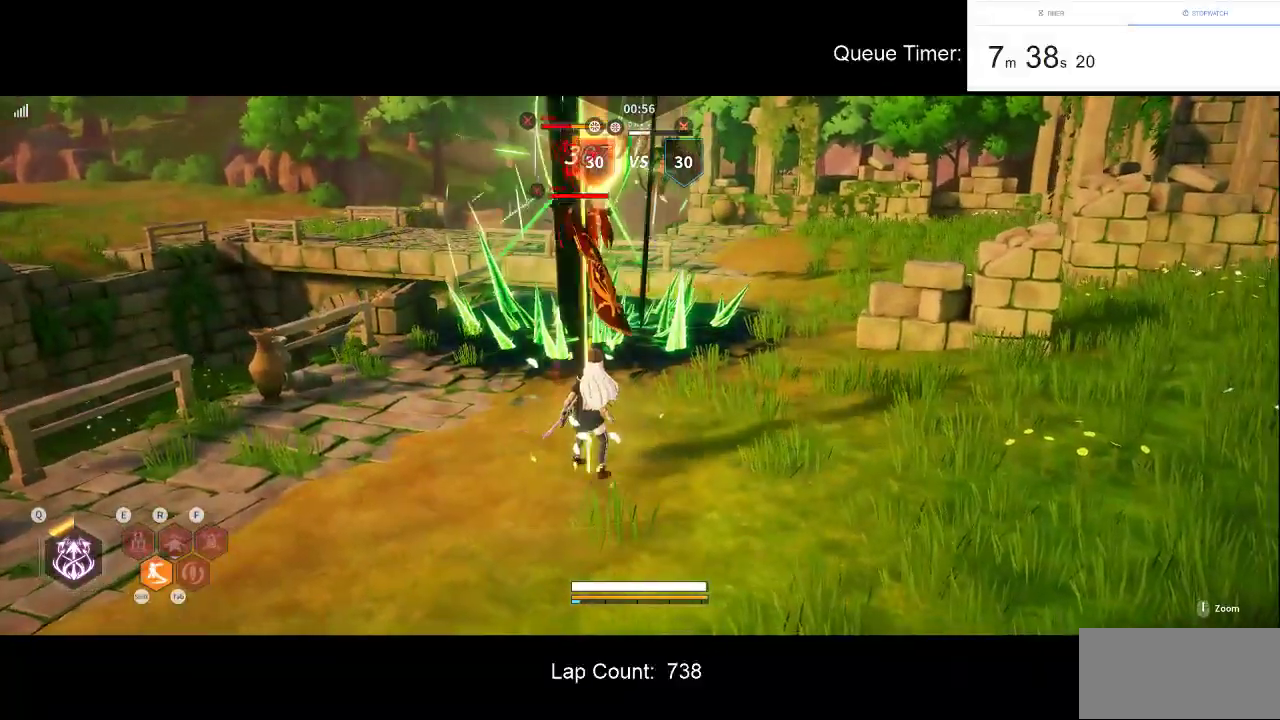
{"keys": ["a", "e"], "mouse": ["left"], "events": [[50, "w", "up"], [100, "e", "down"], [200, "mouse_left", "down"]]}
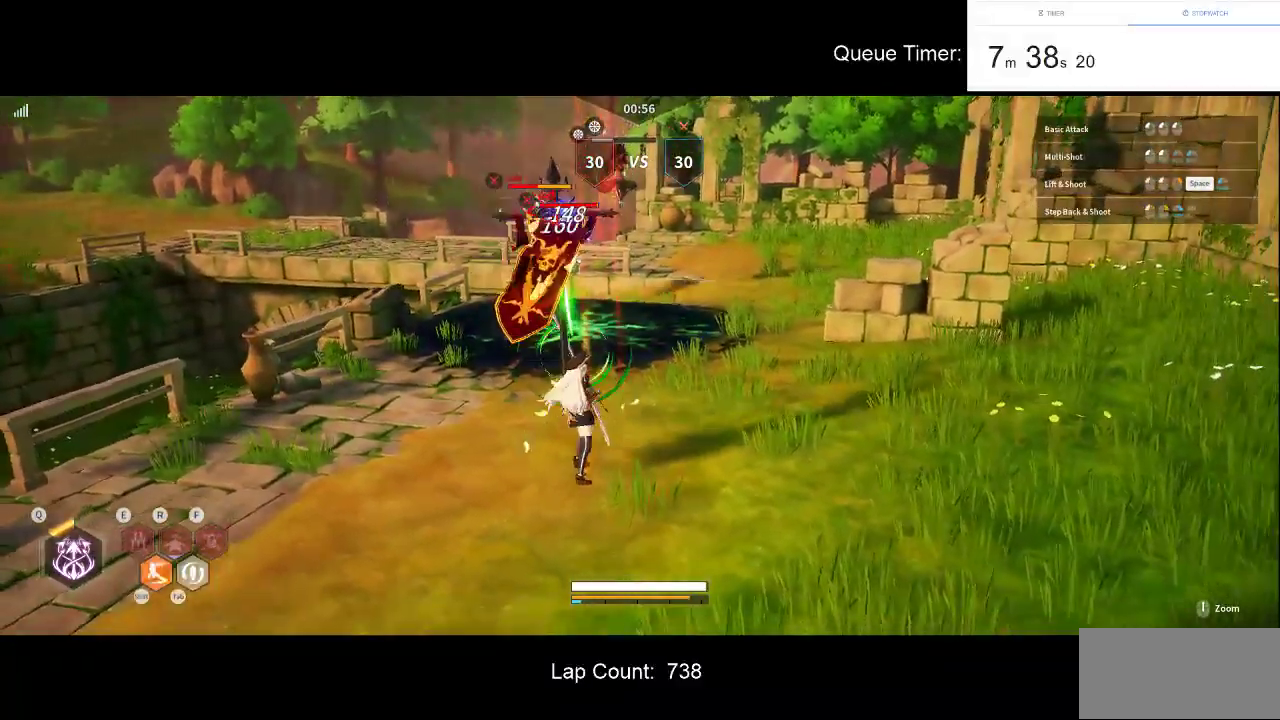
{"keys": ["s"], "mouse": [], "events": [[216, "e", "up"], [216, "mouse_left", "up"], [400, "s", "down"], [500, "a", "up"]]}
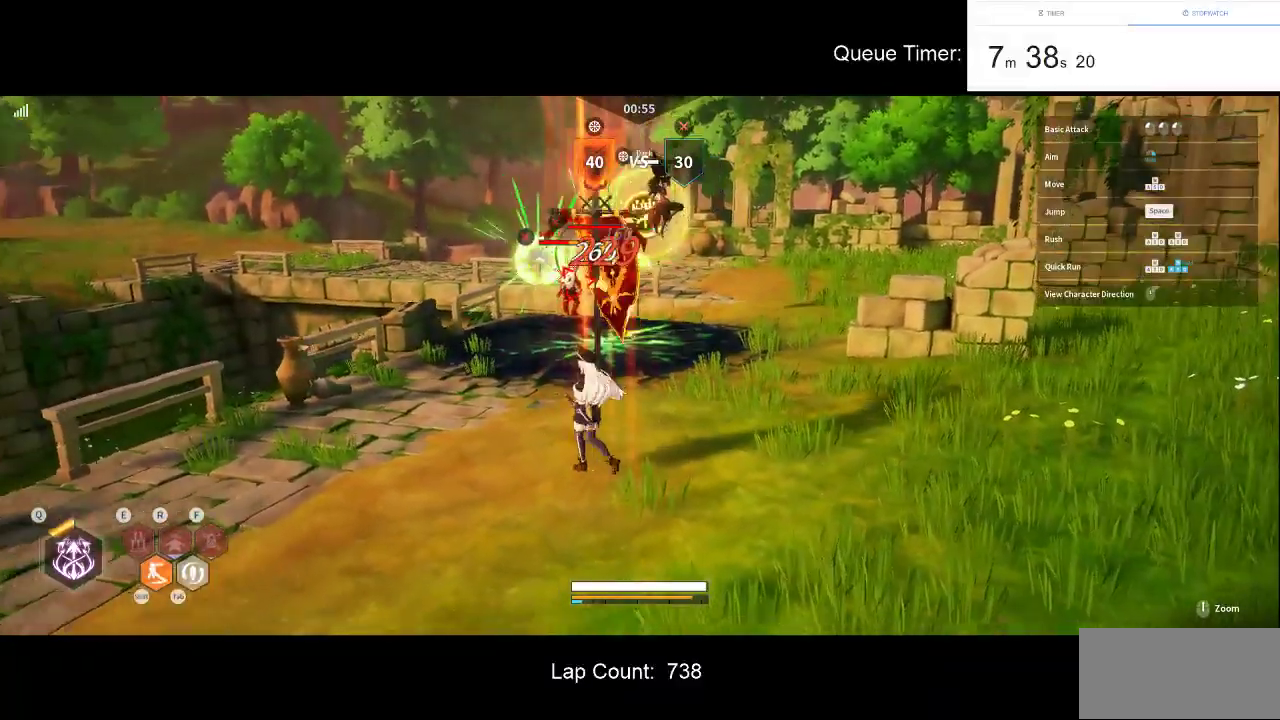
{"keys": ["s"], "mouse": [], "events": [[183, "tab", "down"], [283, "tab", "up"]]}
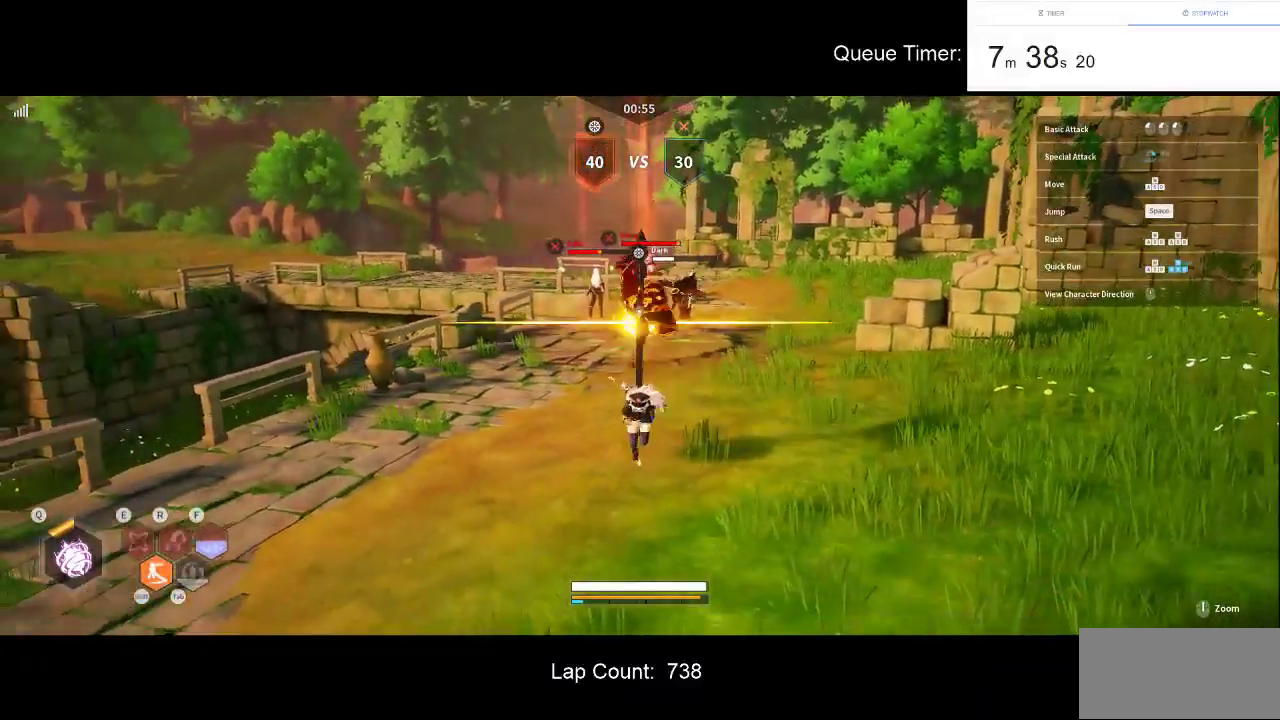
{"keys": ["a", "s"], "mouse": [], "events": [[50, "a", "down"]]}
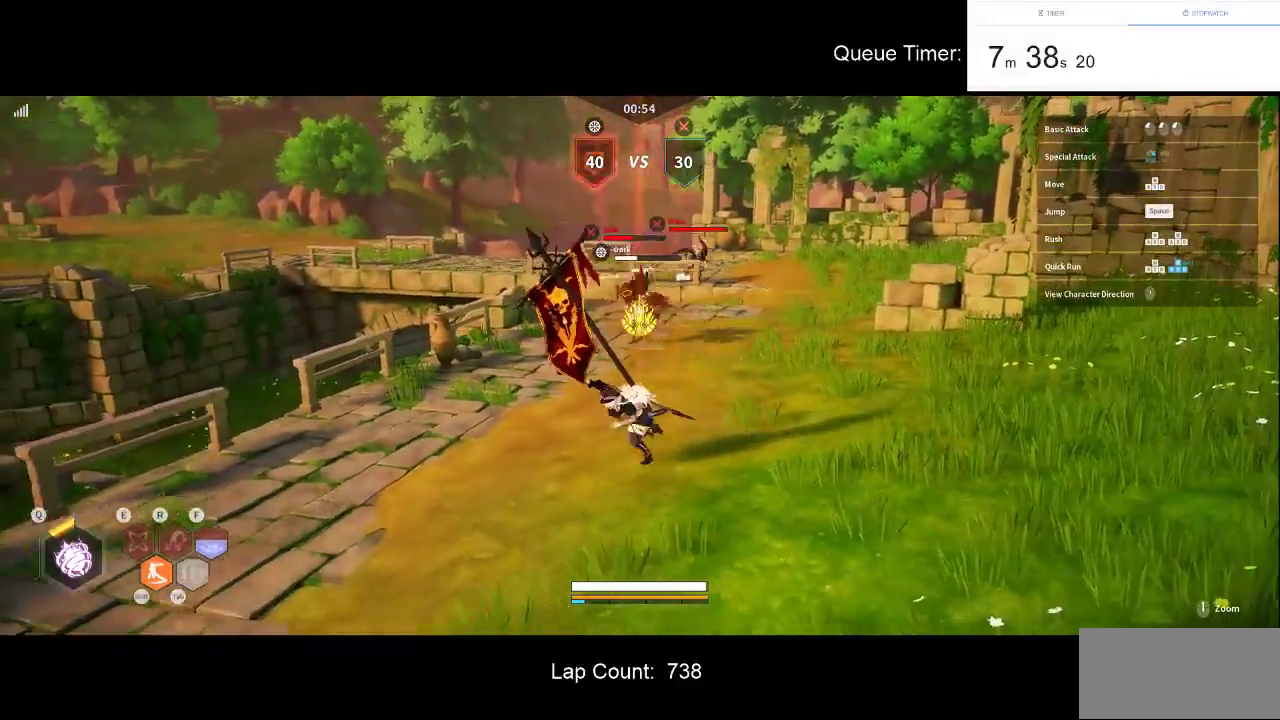
{"keys": ["a"], "mouse": [], "events": [[166, "s", "up"]]}
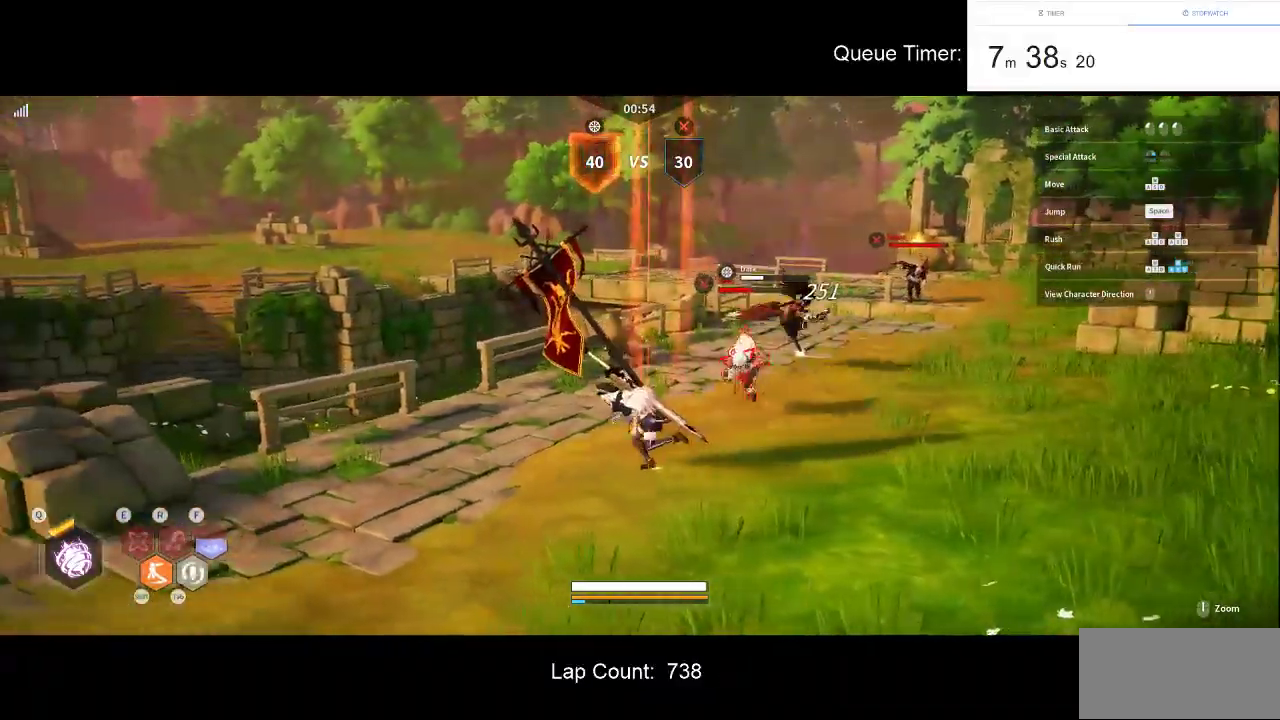
{"keys": ["a", "shift"], "mouse": [], "events": [[366, "shift", "down"]]}
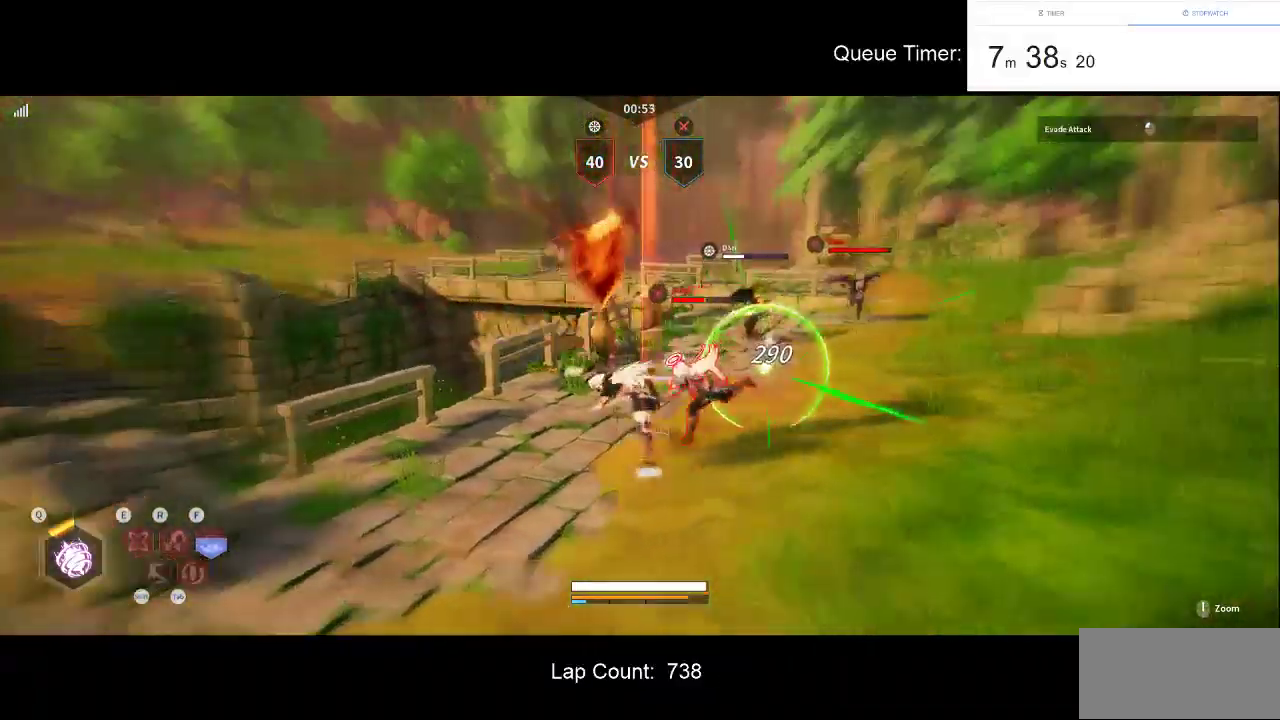
{"keys": ["w"], "mouse": [], "events": [[50, "shift", "up"], [150, "w", "down"], [383, "mouse_left", "down"], [433, "a", "up"], [483, "mouse_left", "up"]]}
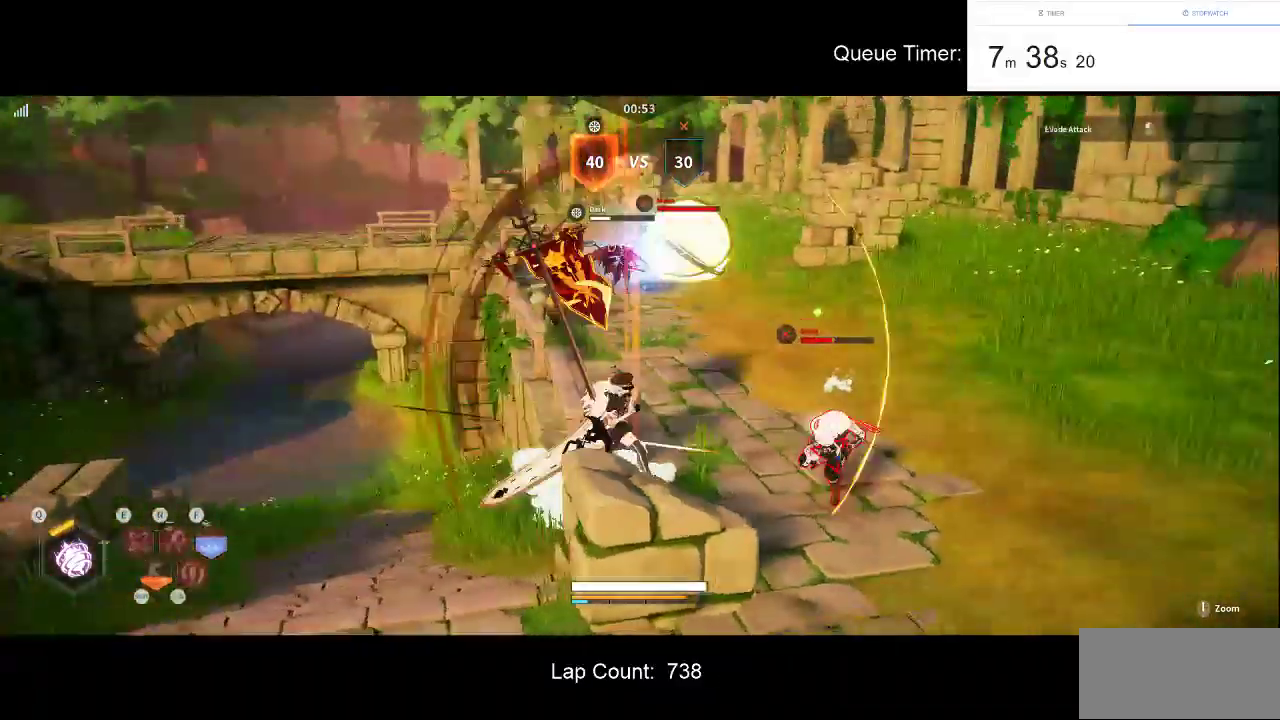
{"keys": ["w"], "mouse": [], "events": [[16, "mouse_left", "down"], [166, "mouse_left", "up"], [216, "mouse_left", "down"], [500, "mouse_left", "up"]]}
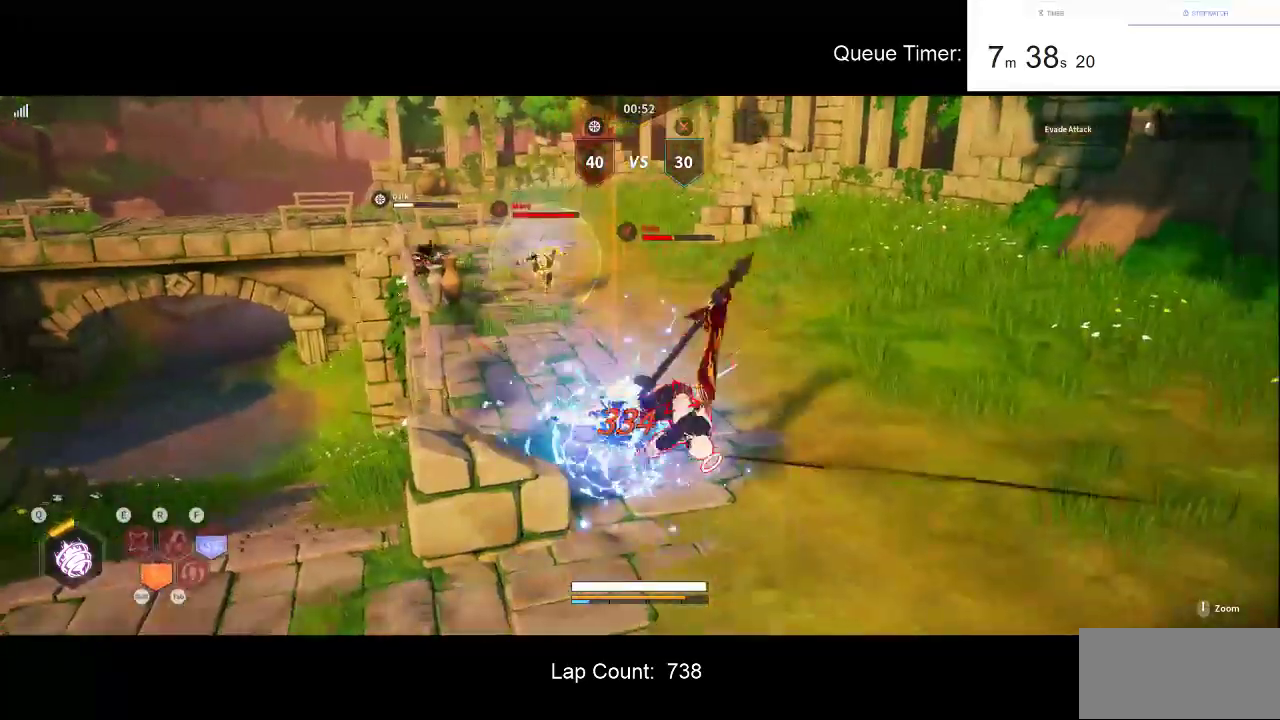
{"keys": [], "mouse": [], "events": [[33, "mouse_left", "down"], [183, "mouse_left", "up"], [183, "w", "up"]]}